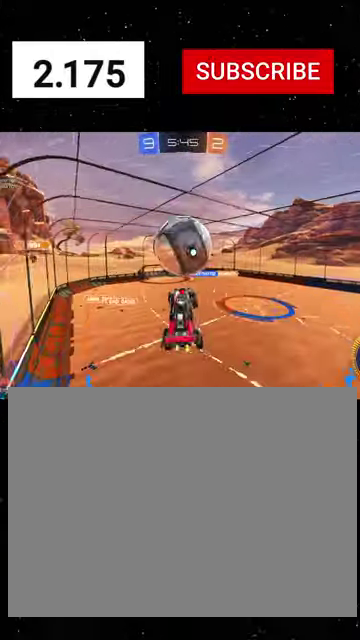
Gameplay with a controller (Xbox layout); each line is a JSON object with the inputs held at the frame after it. "events" lists button and stick changes between this image and that frame as [ms after this image, input, new state], when the widget could be followed in between.
{"buttons": ["X", "R1"], "left_stick": "up-right", "right_stick": "center"}
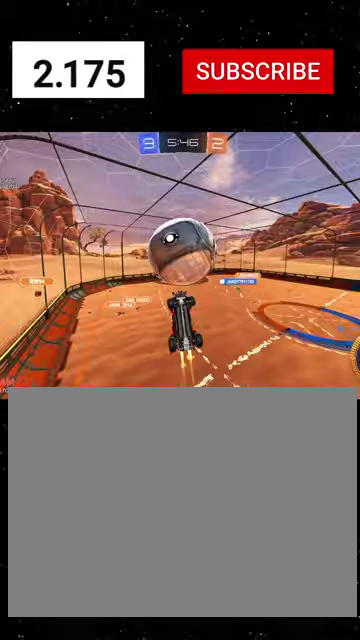
{"buttons": ["X", "R1"], "left_stick": "down-right", "right_stick": "center", "events": [[67, "R1", "up"], [200, "R1", "down"], [233, "left_stick", "down-left"], [267, "Y", "down"], [400, "Y", "up"], [433, "left_stick", "down-right"]]}
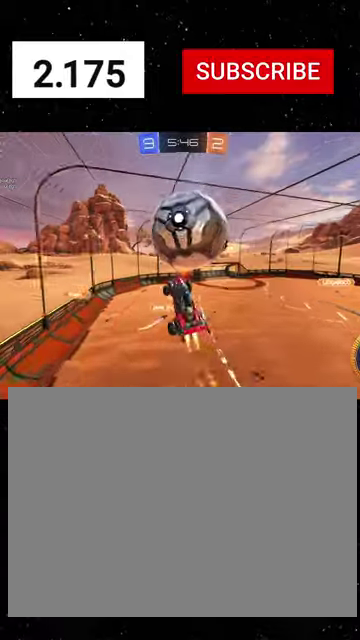
{"buttons": ["X", "R1"], "left_stick": "up", "right_stick": "center", "events": [[67, "left_stick", "right"], [167, "left_stick", "up-right"], [233, "left_stick", "up"], [333, "X", "up"], [433, "X", "down"]]}
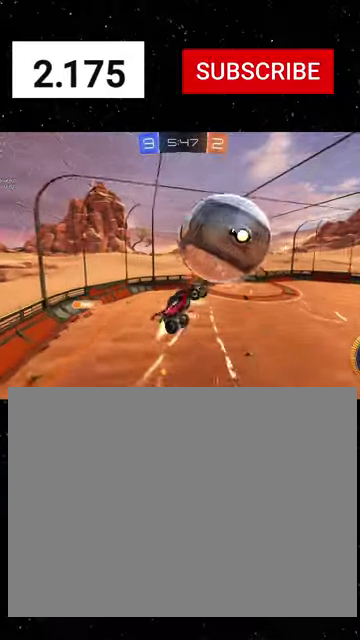
{"buttons": ["X", "R1"], "left_stick": "down", "right_stick": "center", "events": [[100, "left_stick", "left"], [233, "left_stick", "down-left"], [367, "left_stick", "down"]]}
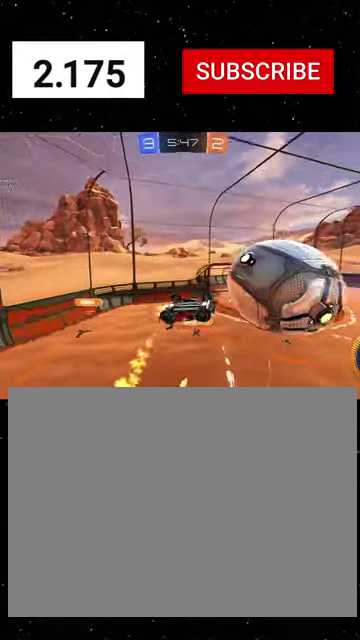
{"buttons": ["X", "R1", "R2"], "left_stick": "up-left", "right_stick": "center", "events": [[67, "left_stick", "down-right"], [133, "left_stick", "right"], [233, "left_stick", "up-right"], [267, "R2", "down"], [367, "left_stick", "up"], [467, "left_stick", "up-left"]]}
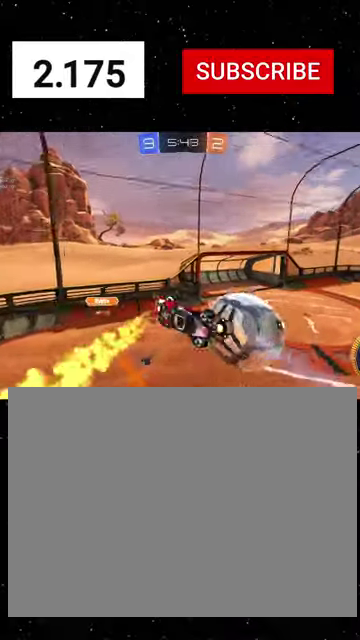
{"buttons": ["R1", "R2"], "left_stick": "right", "right_stick": "center", "events": [[100, "X", "up"], [167, "R1", "up"], [433, "R1", "down"], [467, "left_stick", "right"]]}
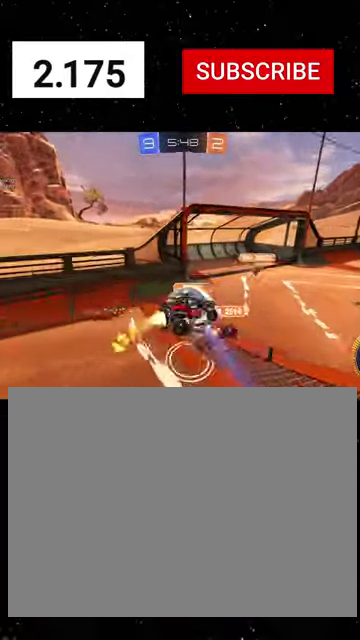
{"buttons": ["R1", "R2"], "left_stick": "right", "right_stick": "center", "events": [[167, "B", "down"], [167, "Y", "down"], [233, "B", "up"], [233, "Y", "up"], [333, "X", "down"], [500, "X", "up"]]}
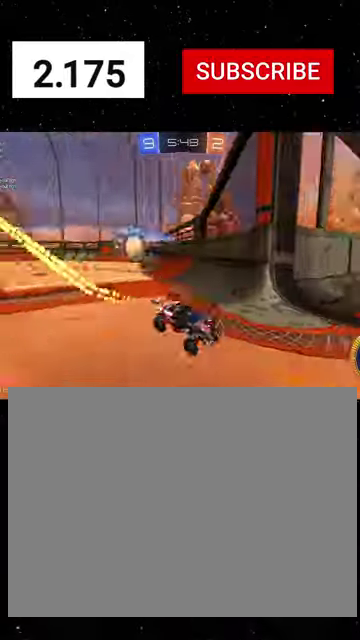
{"buttons": ["R1", "R2"], "left_stick": "right", "right_stick": "center", "events": [[100, "L1", "down"], [100, "R1", "up"], [200, "L1", "up"], [200, "R1", "down"]]}
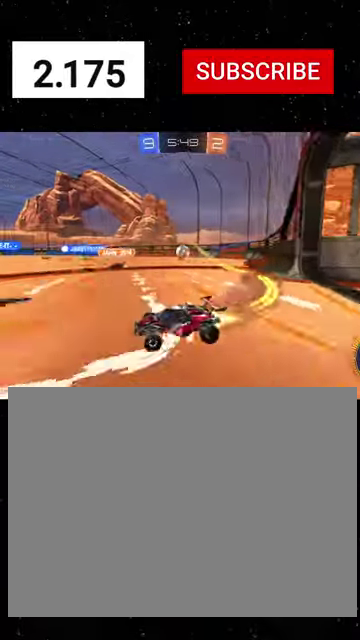
{"buttons": ["R1", "R2"], "left_stick": "right", "right_stick": "center", "events": []}
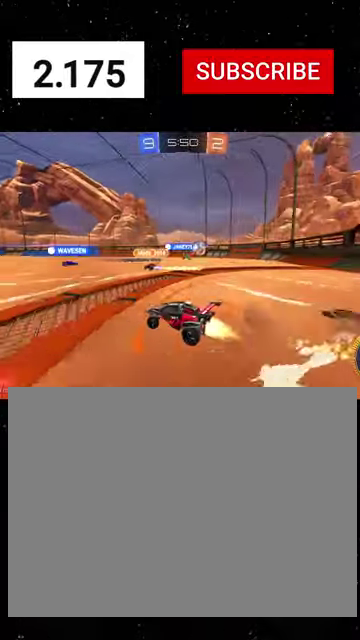
{"buttons": ["L2"], "left_stick": "right", "right_stick": "center", "events": [[400, "R1", "up"], [433, "L2", "down"], [433, "R2", "up"]]}